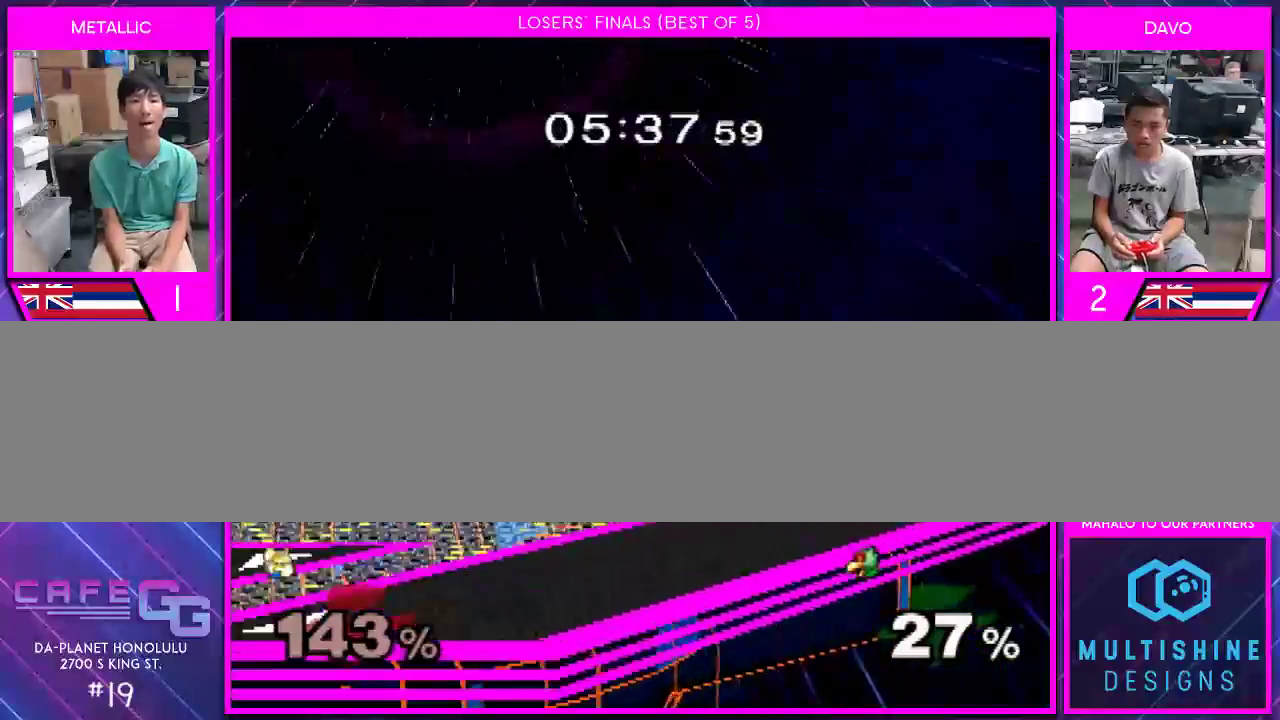
Gameplay with a controller (Nintendo layout); each line is a JSON object with the inputs held at the frame after it. "events" lists button and stick changes between this image and that frame as [ms after this image, input, new state], when the widget could be followed in between. Not read: L2 L3 R2 R3 SELECT Z.
{"buttons": [], "left_stick": "left", "right_stick": "center", "events": [[133, "left_stick", "center"], [367, "left_stick", "left"]]}
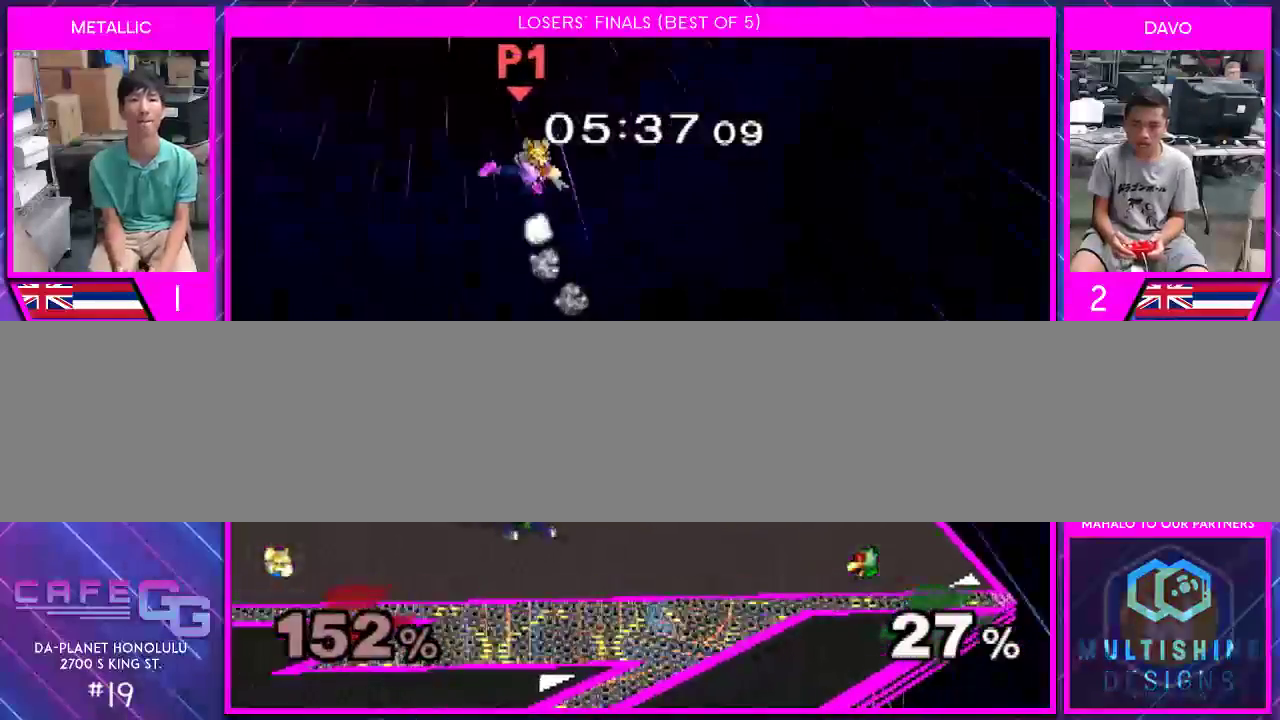
{"buttons": [], "left_stick": "center", "right_stick": "center", "events": [[400, "left_stick", "center"]]}
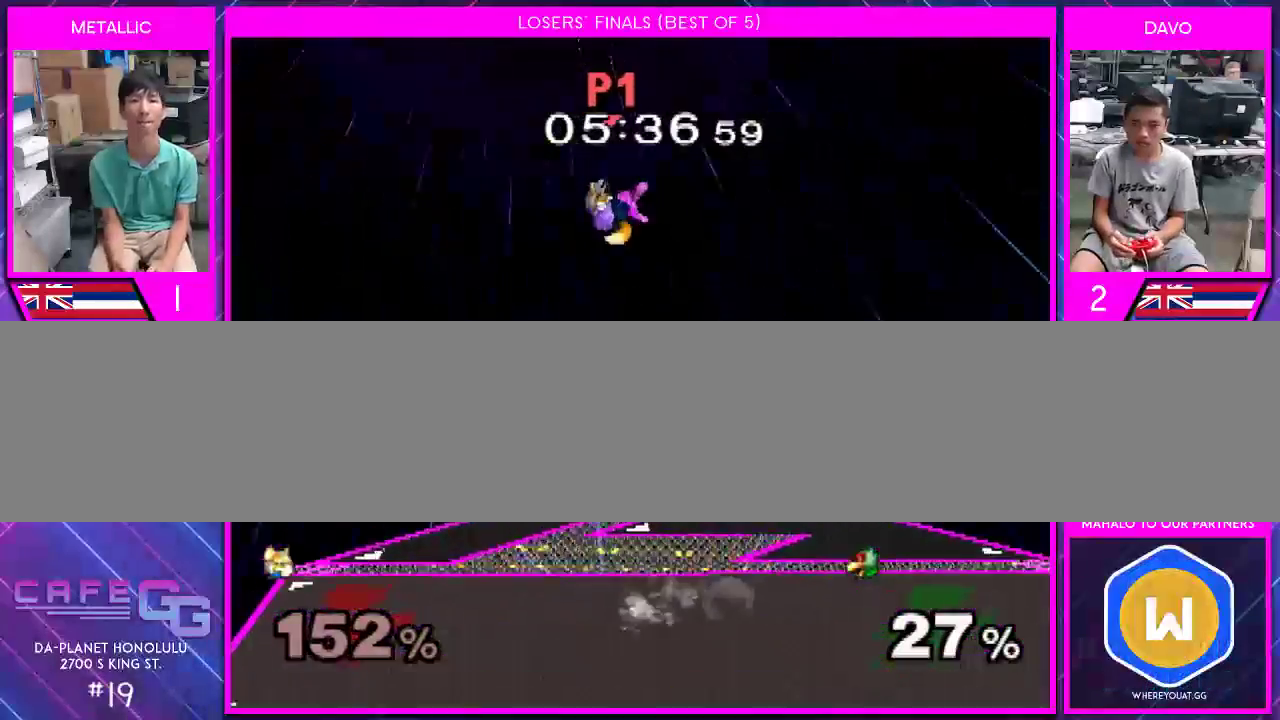
{"buttons": [], "left_stick": "up-left", "right_stick": "center", "events": [[67, "left_stick", "up"], [100, "right_stick", "left"], [183, "right_stick", "up-left"], [500, "left_stick", "up-left"], [500, "right_stick", "center"]]}
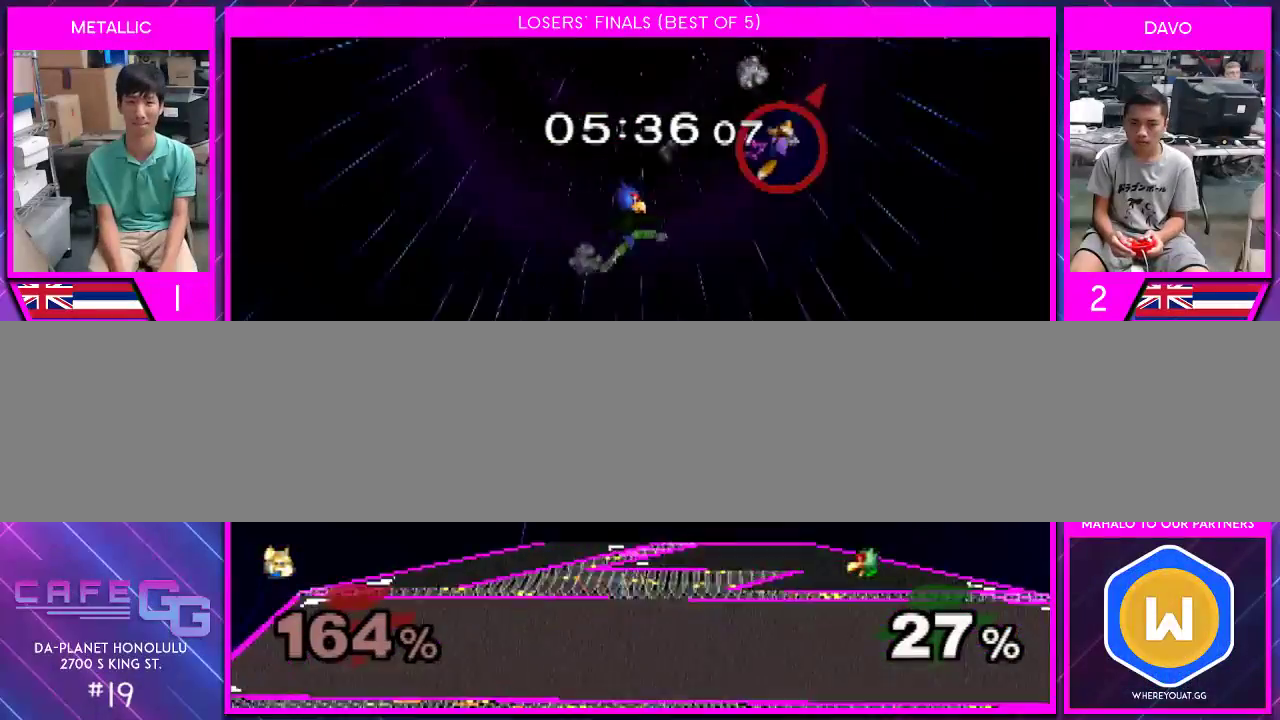
{"buttons": [], "left_stick": "left", "right_stick": "center", "events": [[150, "left_stick", "left"]]}
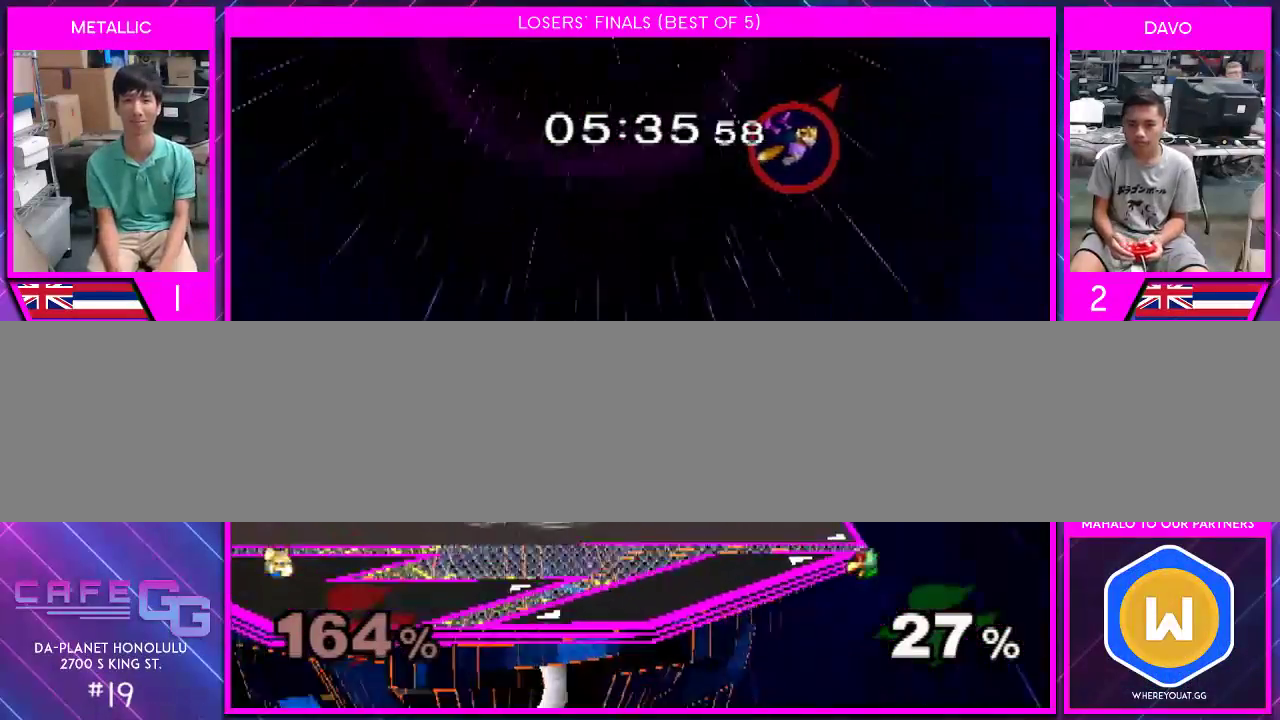
{"buttons": [], "left_stick": "left", "right_stick": "center", "events": []}
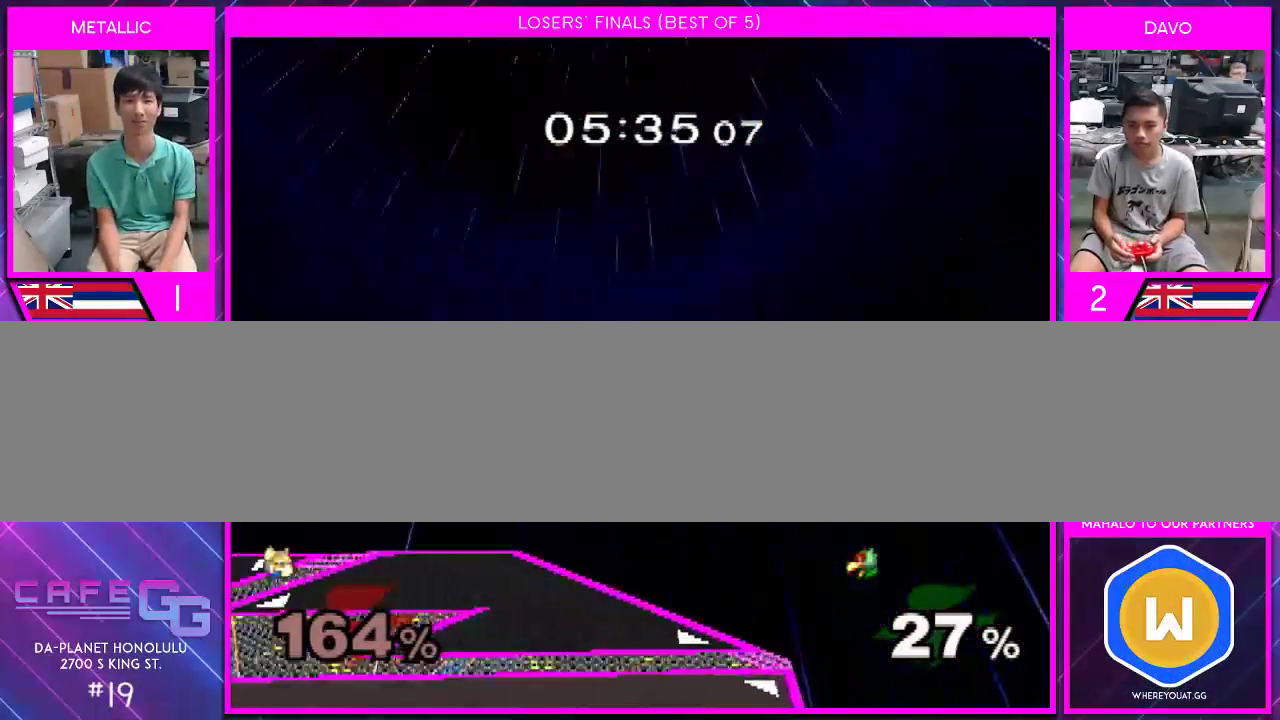
{"buttons": [], "left_stick": "center", "right_stick": "center", "events": [[150, "left_stick", "center"]]}
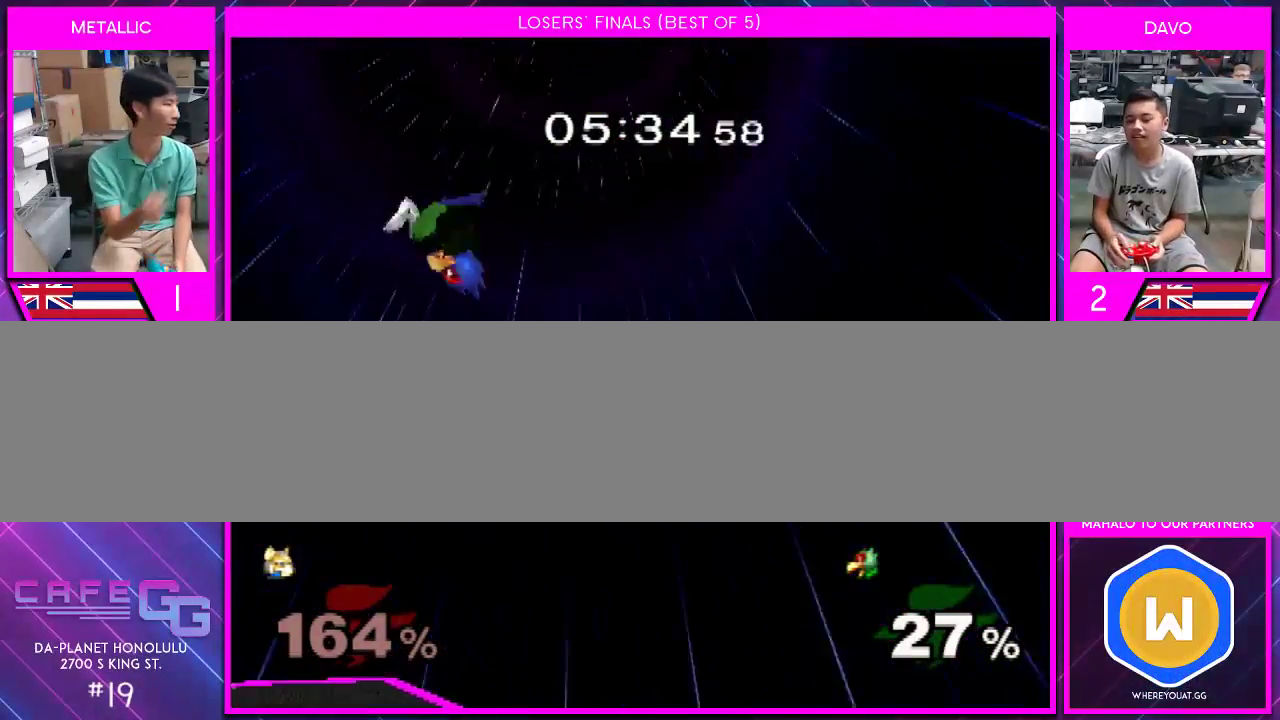
{"buttons": [], "left_stick": "center", "right_stick": "center", "events": []}
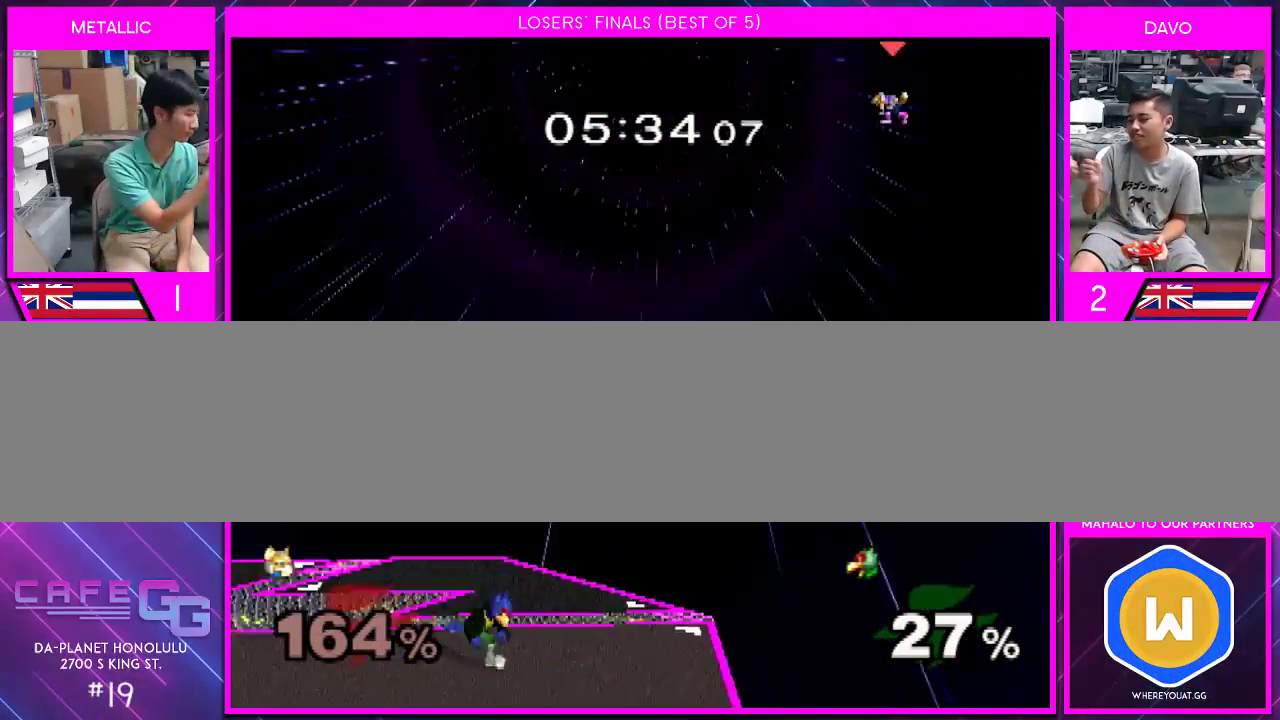
{"buttons": [], "left_stick": "center", "right_stick": "center", "events": []}
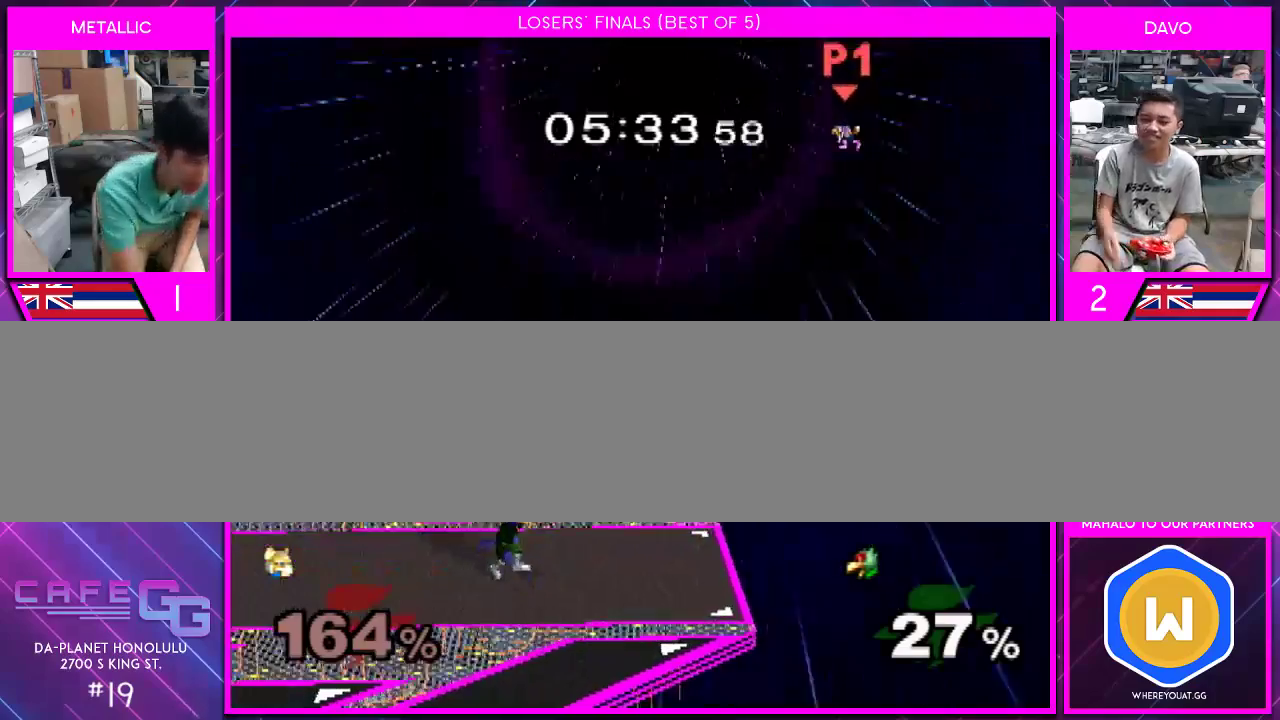
{"buttons": [], "left_stick": "center", "right_stick": "center", "events": []}
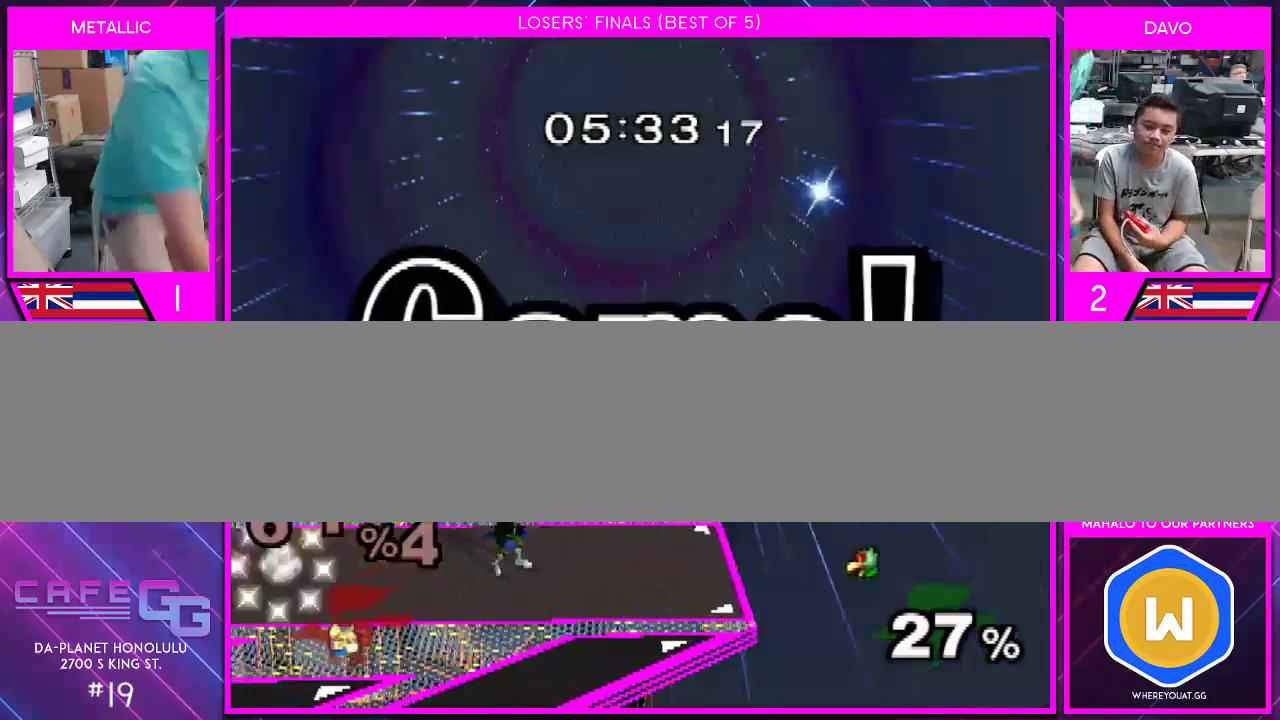
{"buttons": [], "left_stick": "center", "right_stick": "center", "events": []}
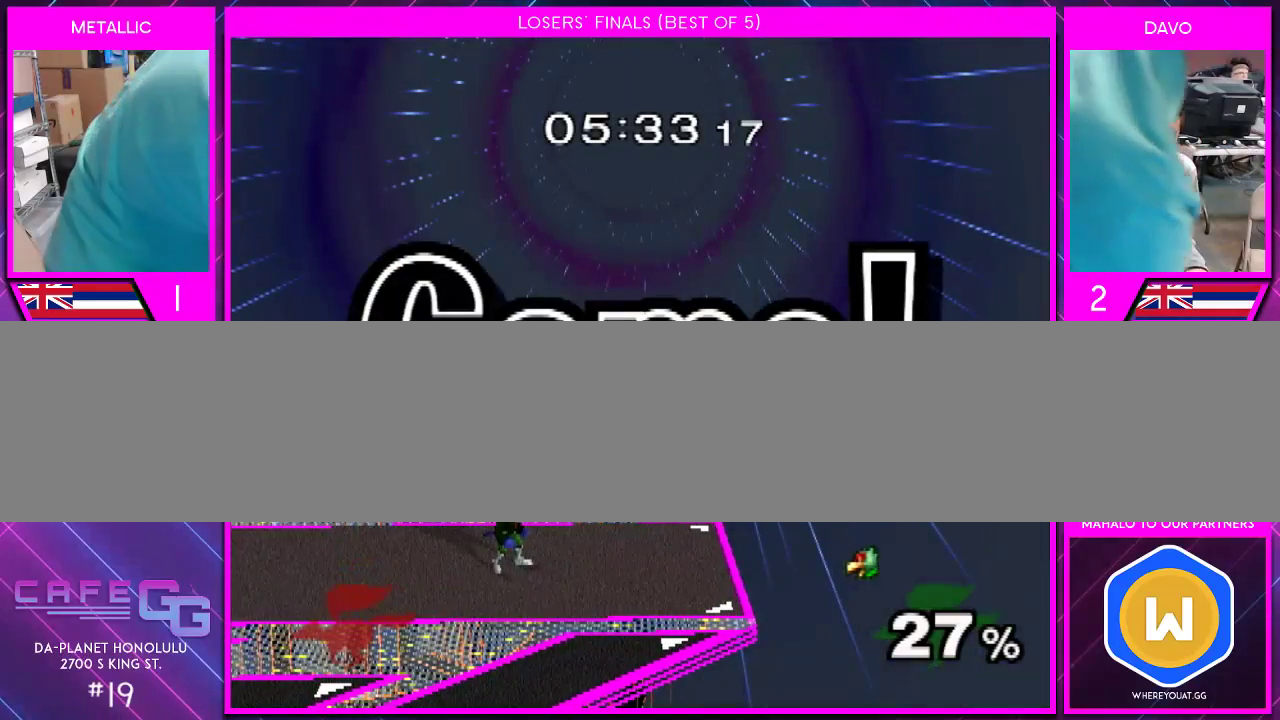
{"buttons": [], "left_stick": "center", "right_stick": "center", "events": [[100, "A", "down"], [133, "A", "up"]]}
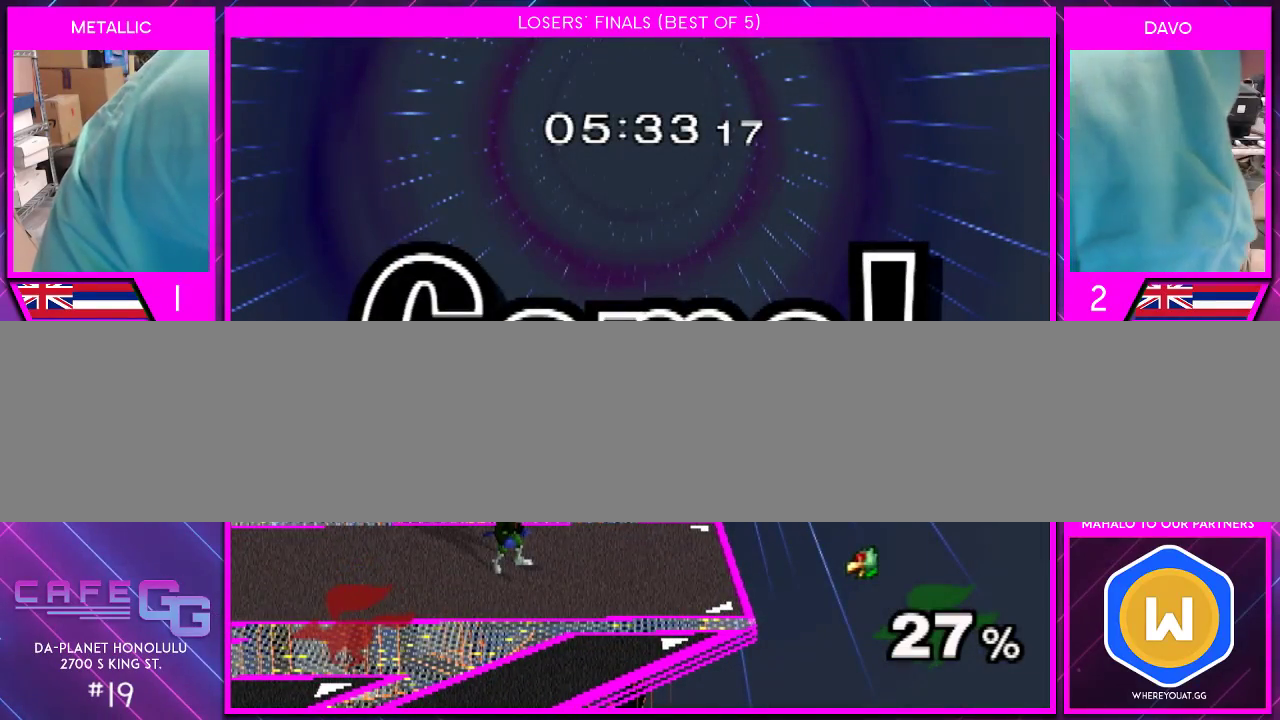
{"buttons": [], "left_stick": "center", "right_stick": "center", "events": []}
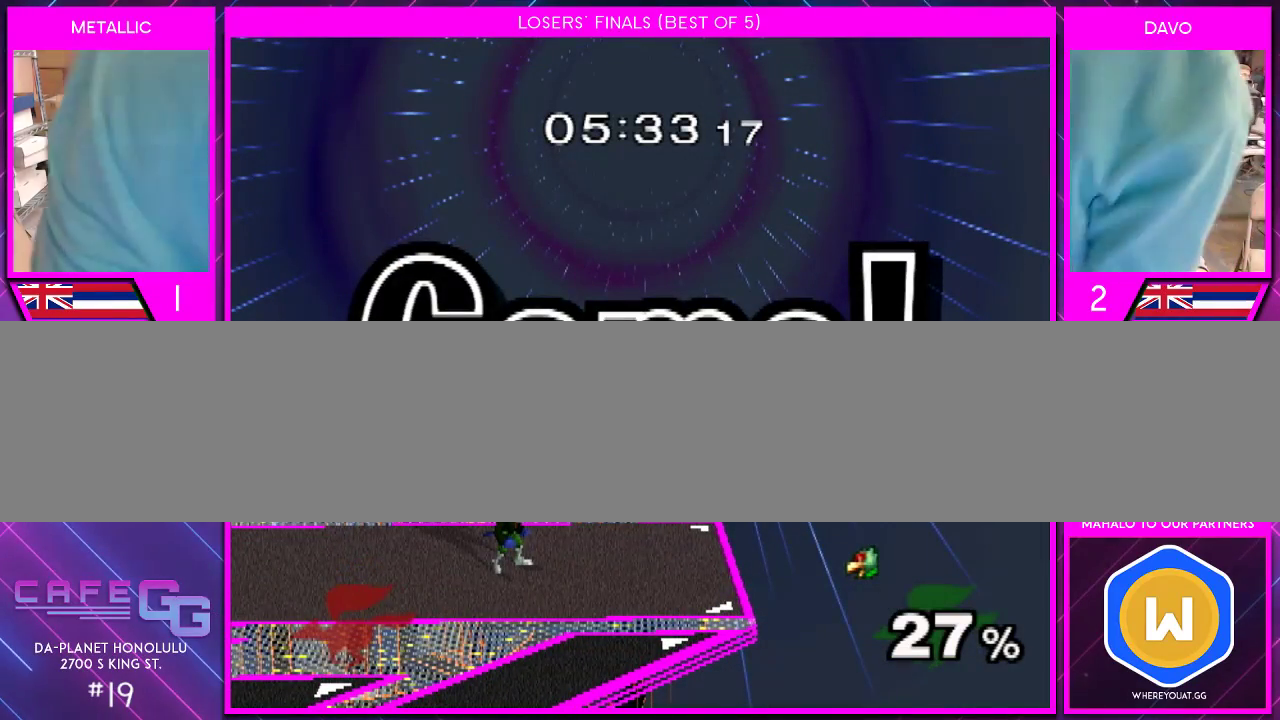
{"buttons": [], "left_stick": "center", "right_stick": "center", "events": []}
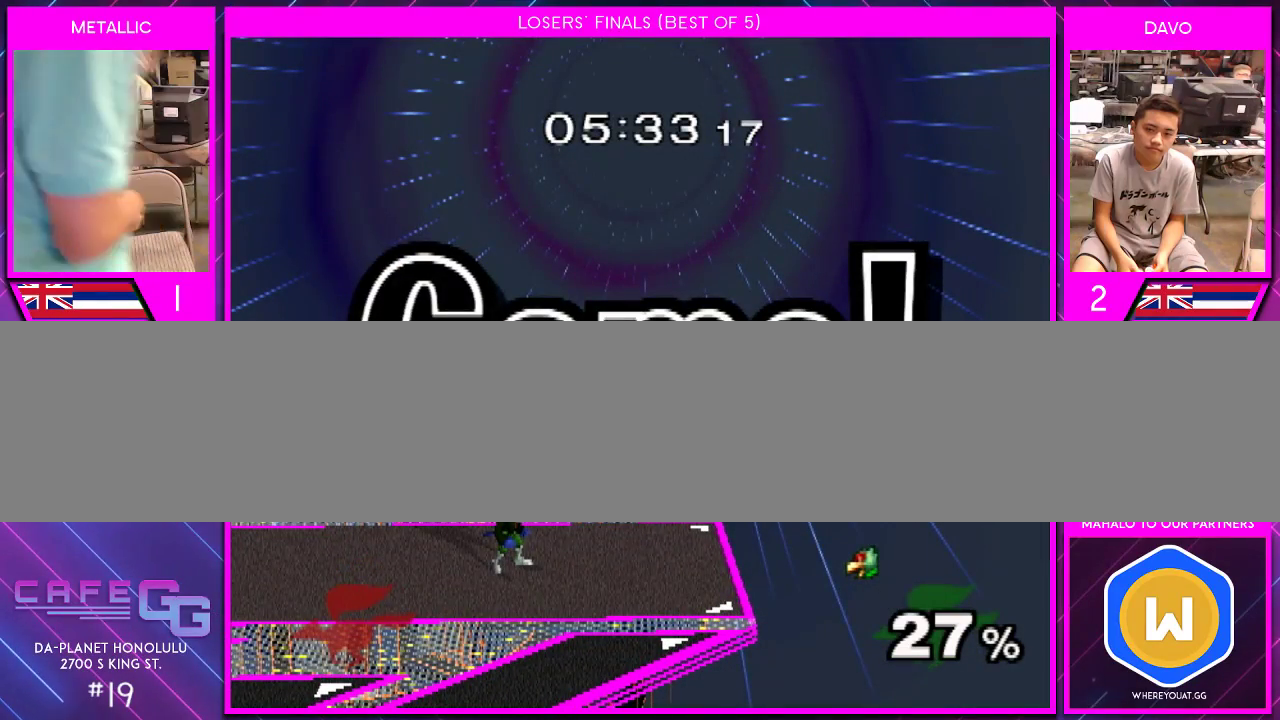
{"buttons": [], "left_stick": "down-left", "right_stick": "down-left", "events": [[350, "left_stick", "down-left"], [350, "right_stick", "down-left"]]}
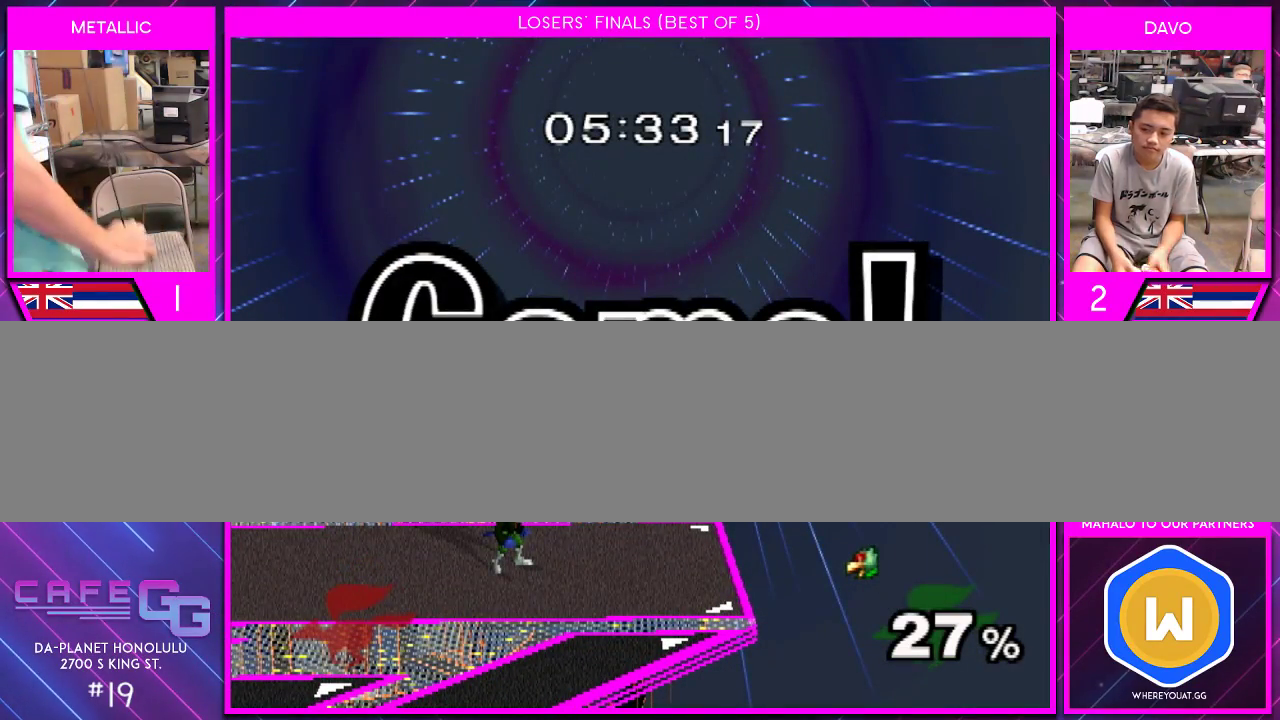
{"buttons": [], "left_stick": "down-left", "right_stick": "down-left", "events": []}
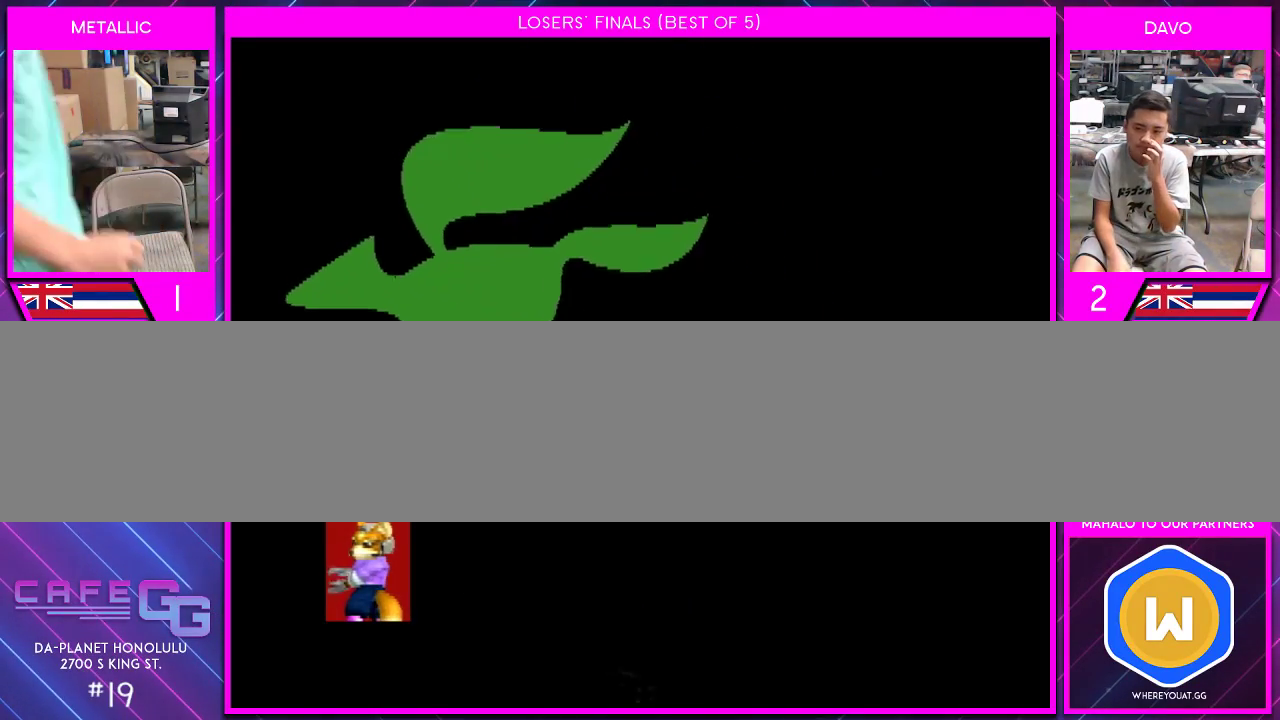
{"buttons": [], "left_stick": "down-left", "right_stick": "down-left", "events": []}
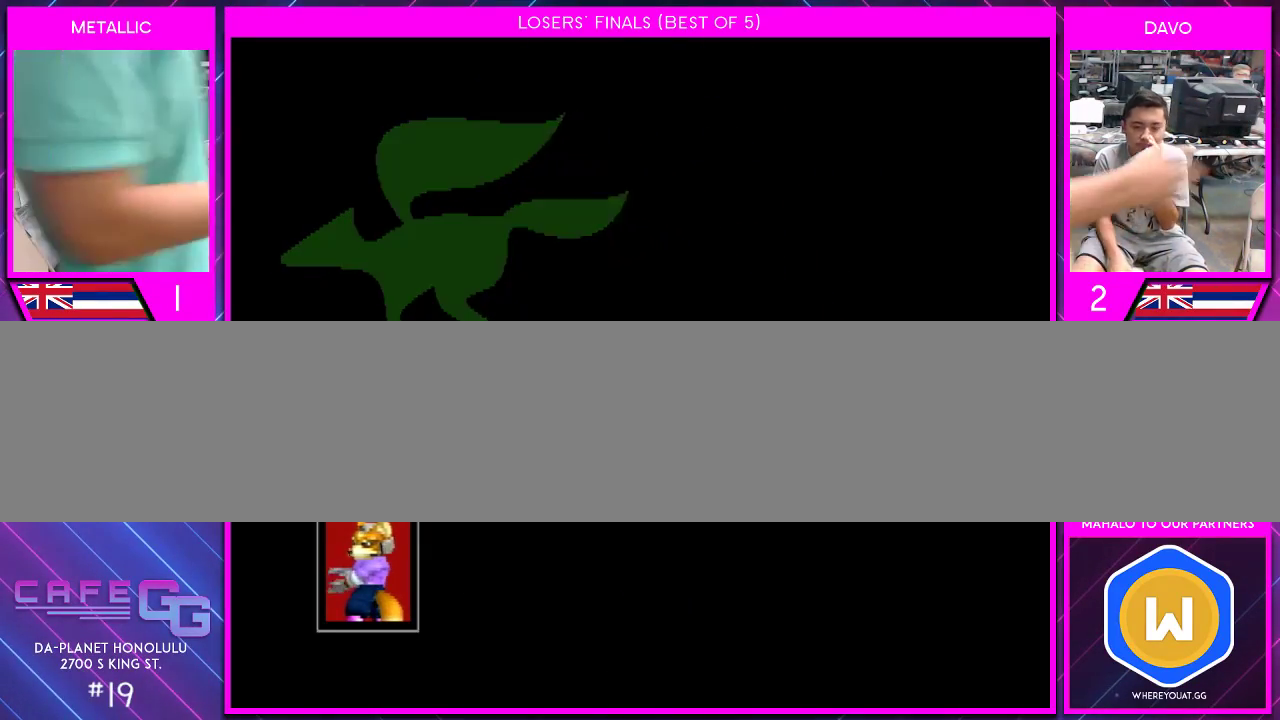
{"buttons": [], "left_stick": "down-left", "right_stick": "down-left", "events": []}
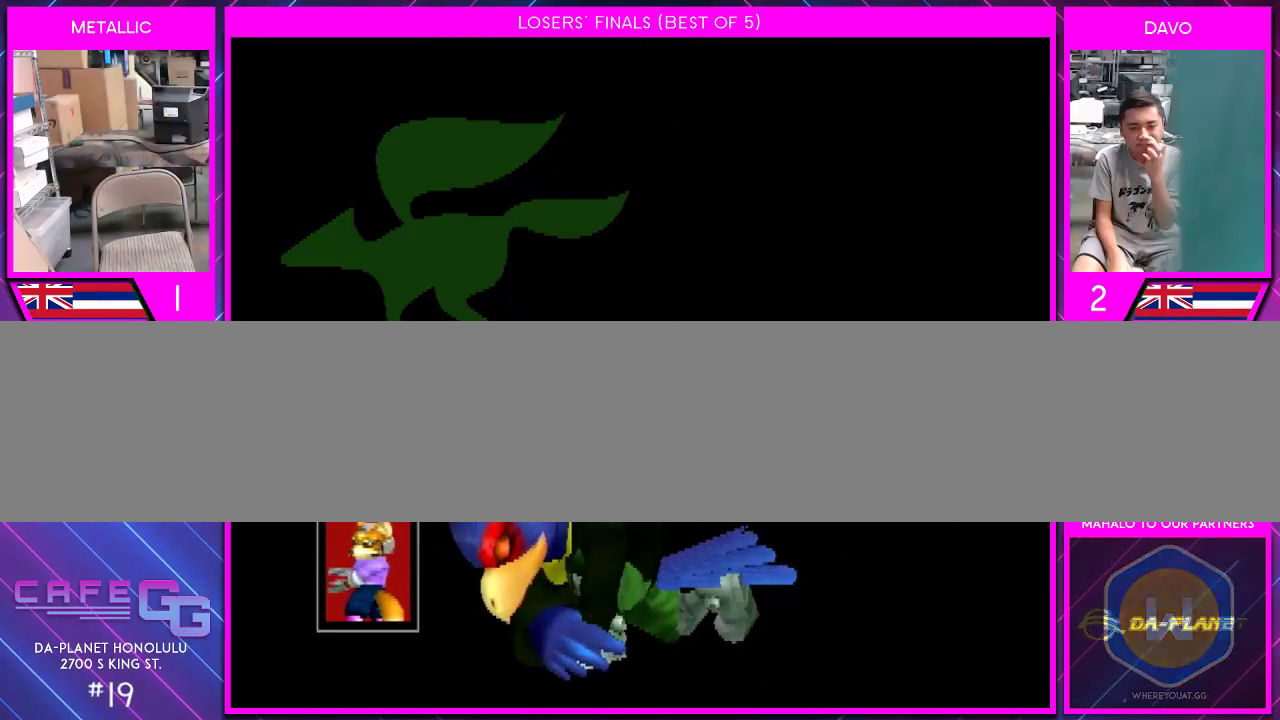
{"buttons": [], "left_stick": "down-left", "right_stick": "down-left", "events": []}
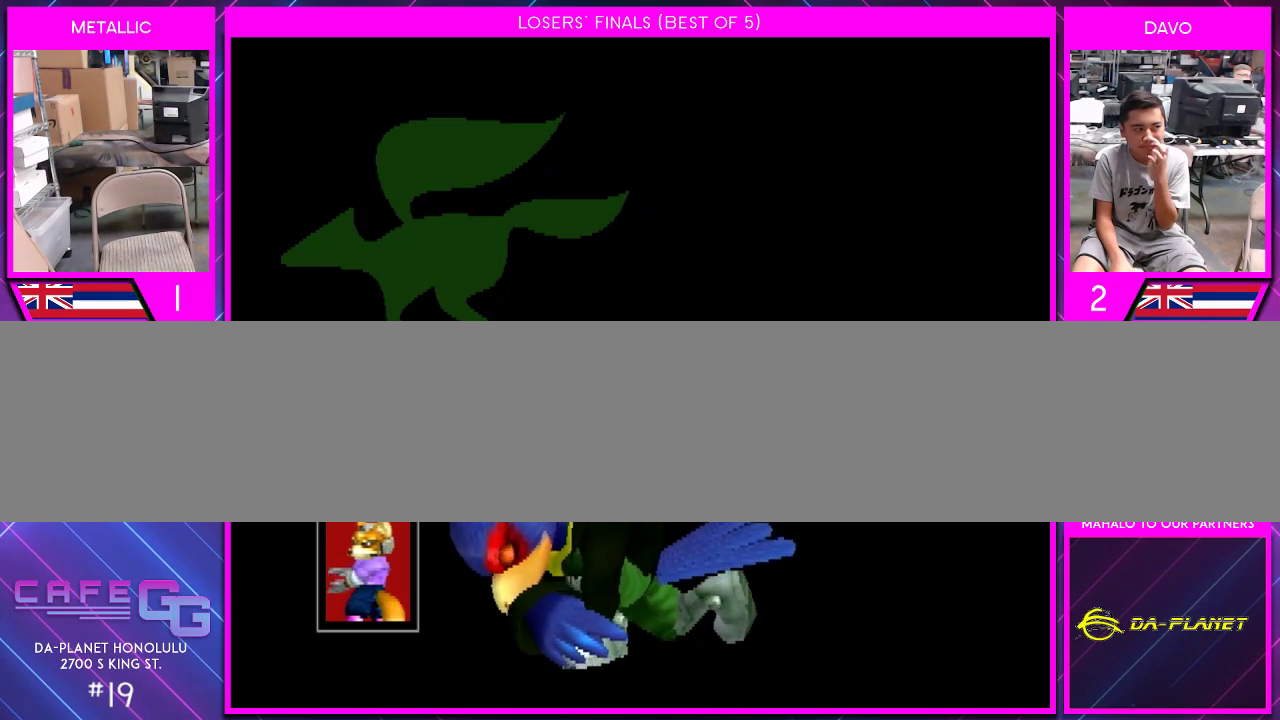
{"buttons": [], "left_stick": "down-left", "right_stick": "down-left", "events": []}
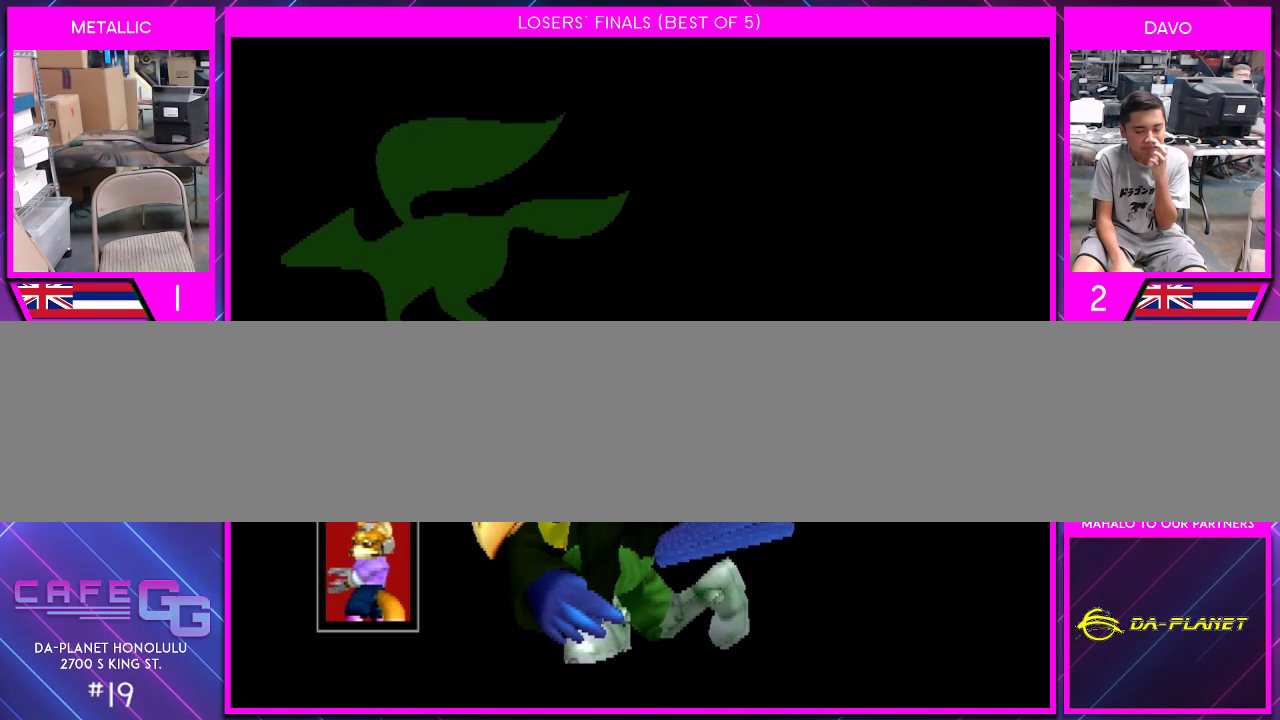
{"buttons": [], "left_stick": "down-left", "right_stick": "down-left", "events": []}
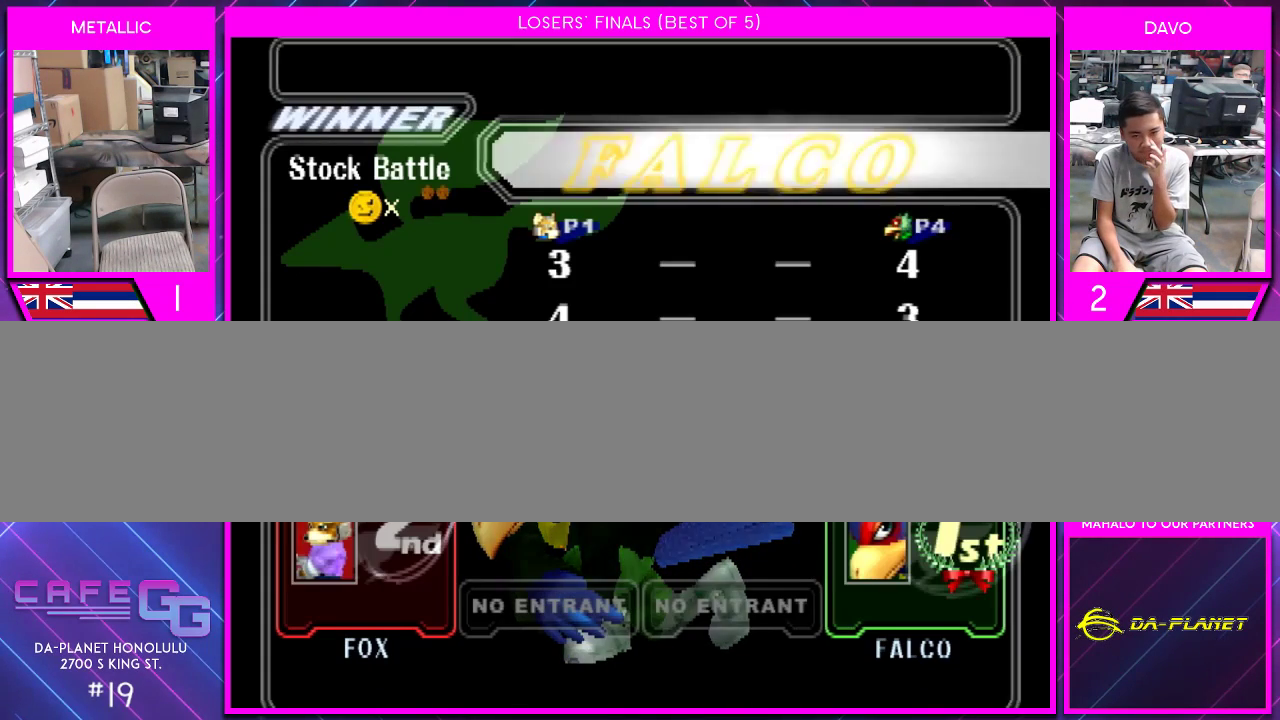
{"buttons": [], "left_stick": "down-left", "right_stick": "down-left", "events": []}
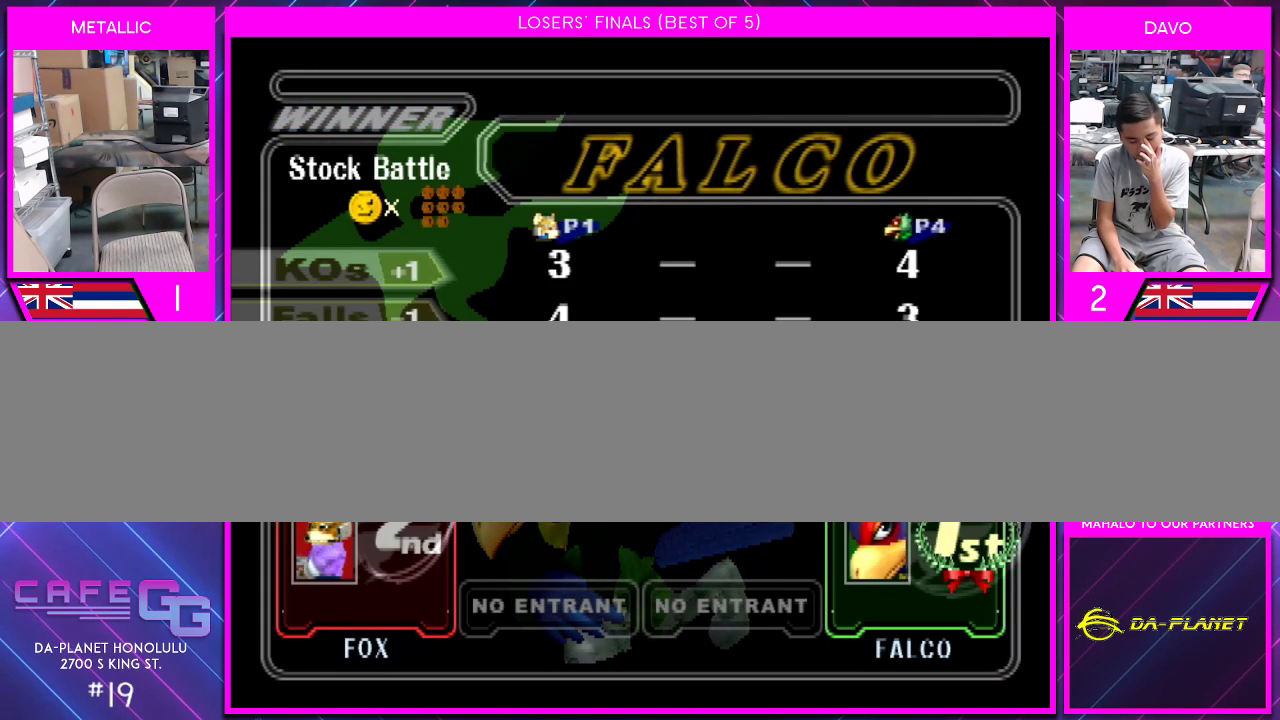
{"buttons": [], "left_stick": "down-left", "right_stick": "down-left", "events": []}
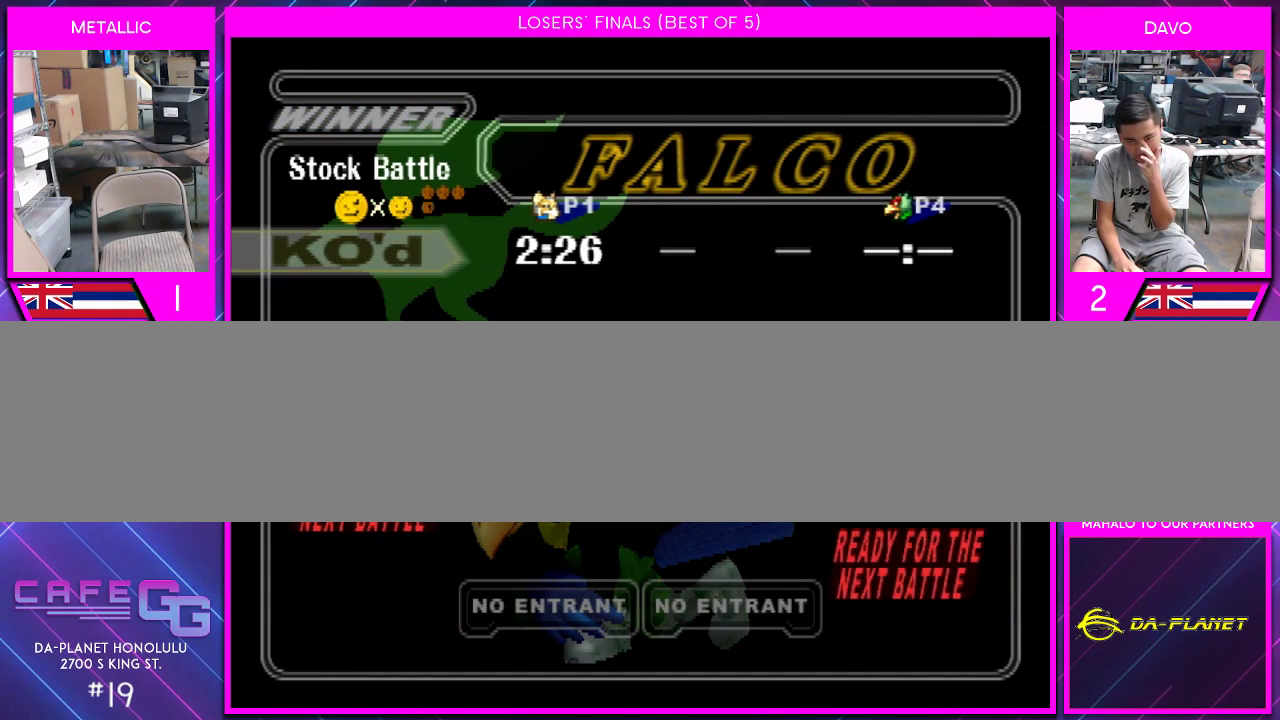
{"buttons": [], "left_stick": "down-left", "right_stick": "down-left", "events": []}
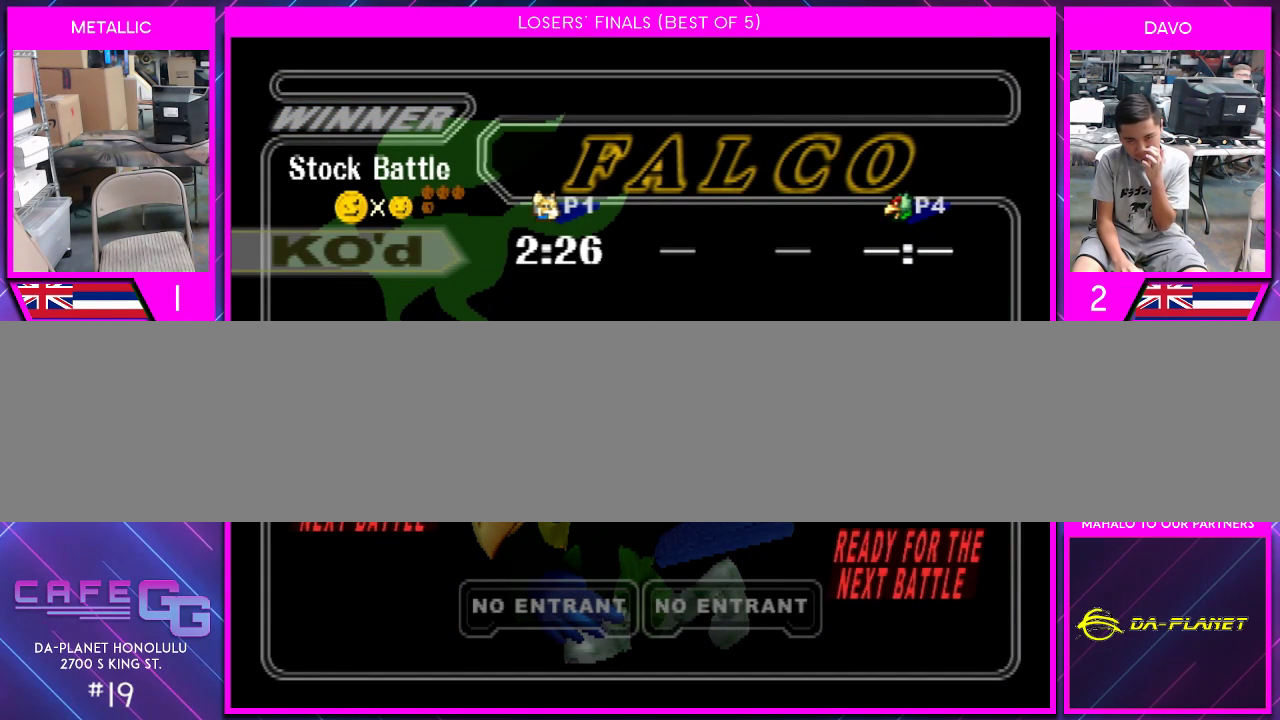
{"buttons": [], "left_stick": "down-left", "right_stick": "down-left", "events": []}
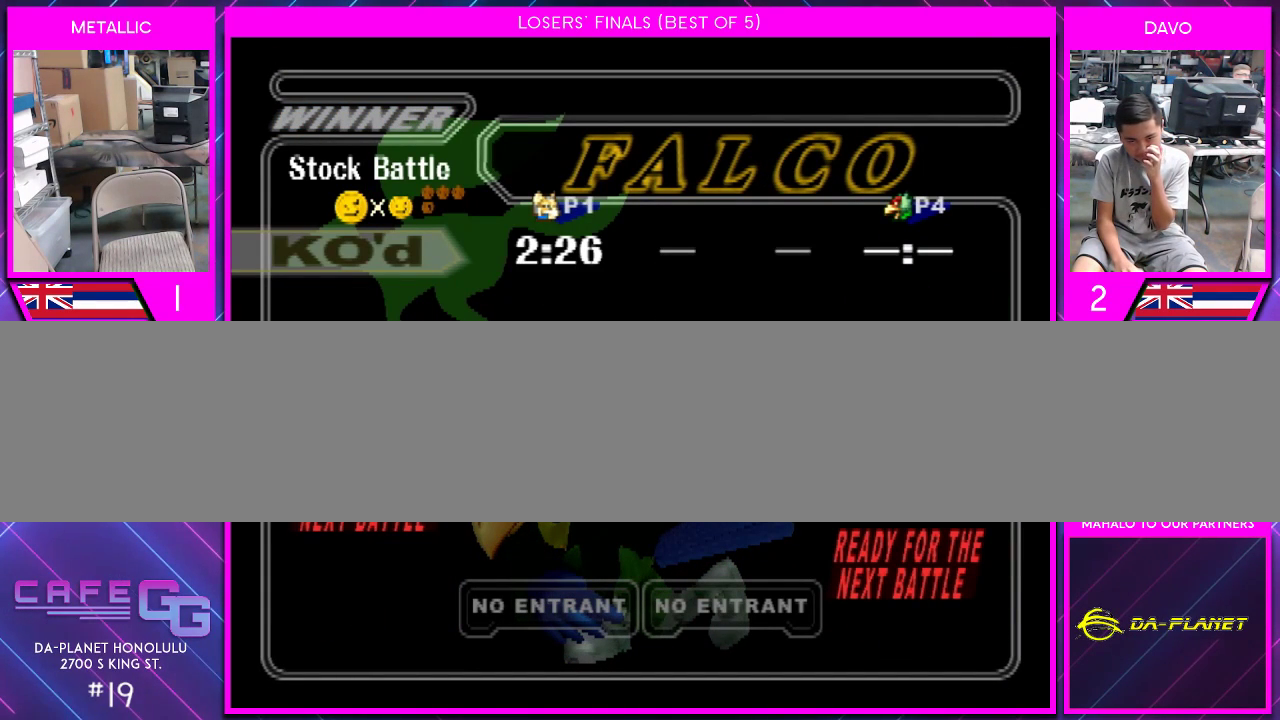
{"buttons": [], "left_stick": "down-left", "right_stick": "down-left", "events": []}
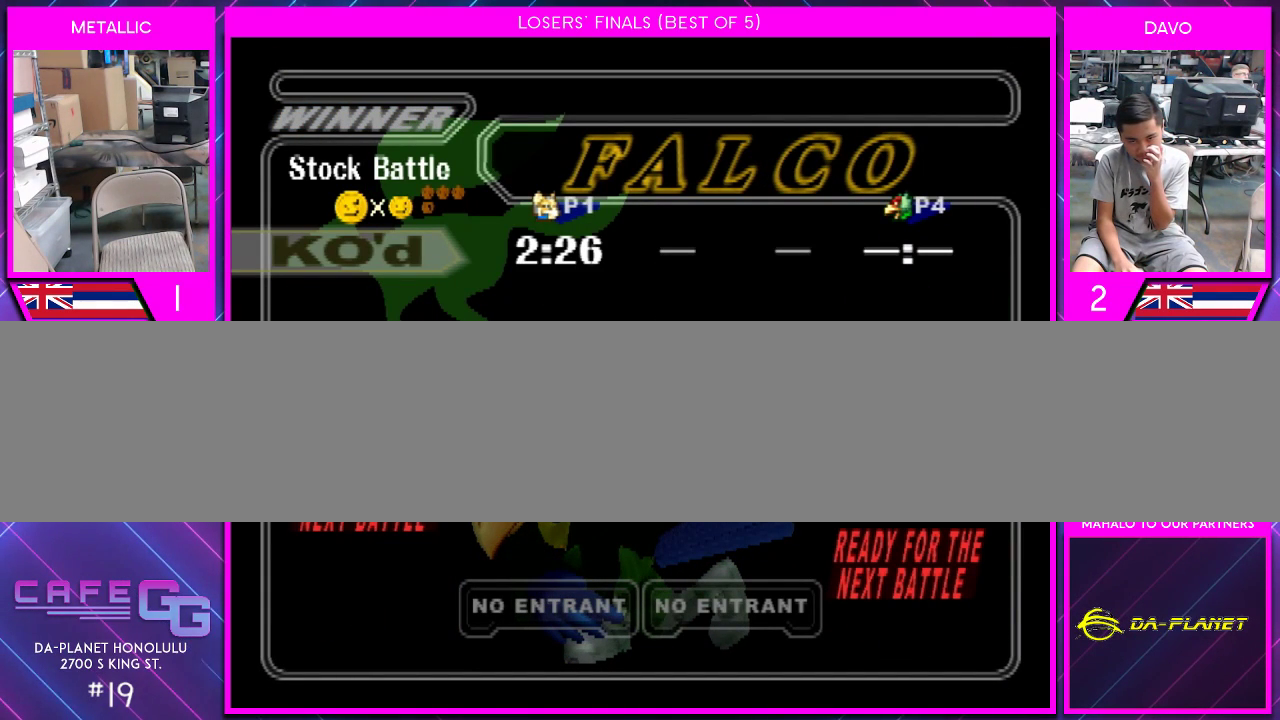
{"buttons": [], "left_stick": "down-left", "right_stick": "down-left", "events": []}
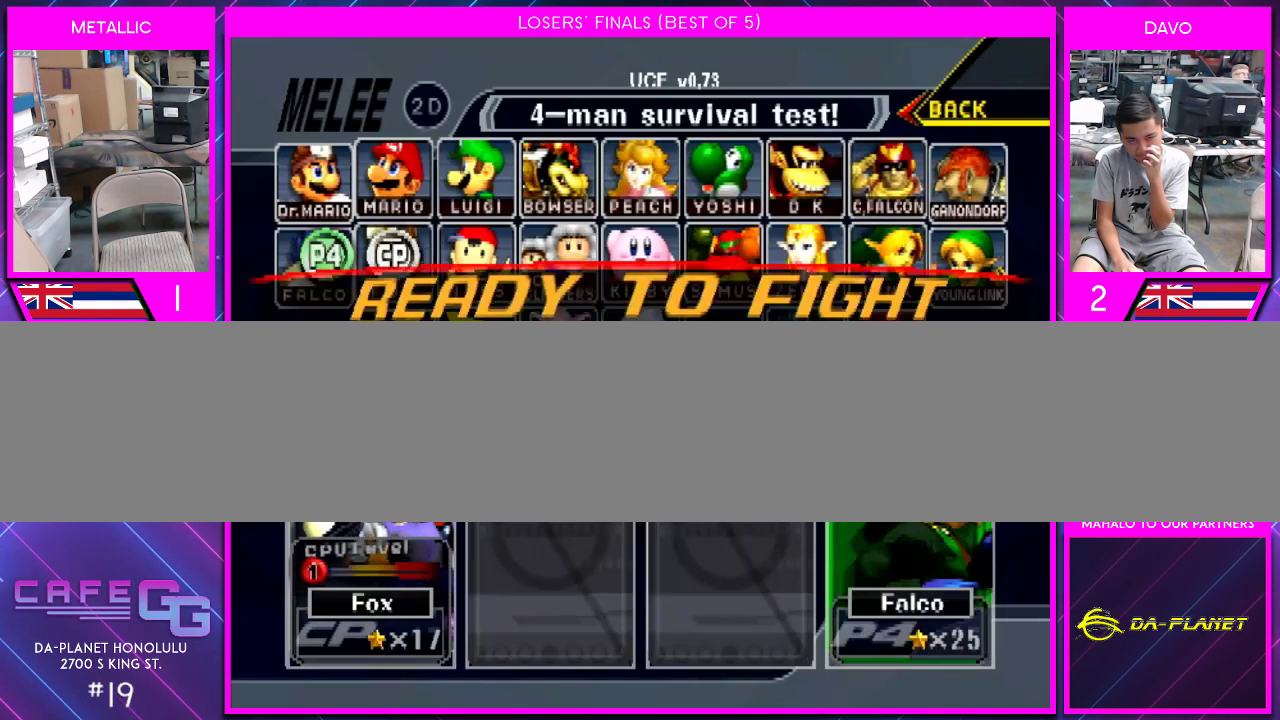
{"buttons": [], "left_stick": "down-left", "right_stick": "down-left", "events": []}
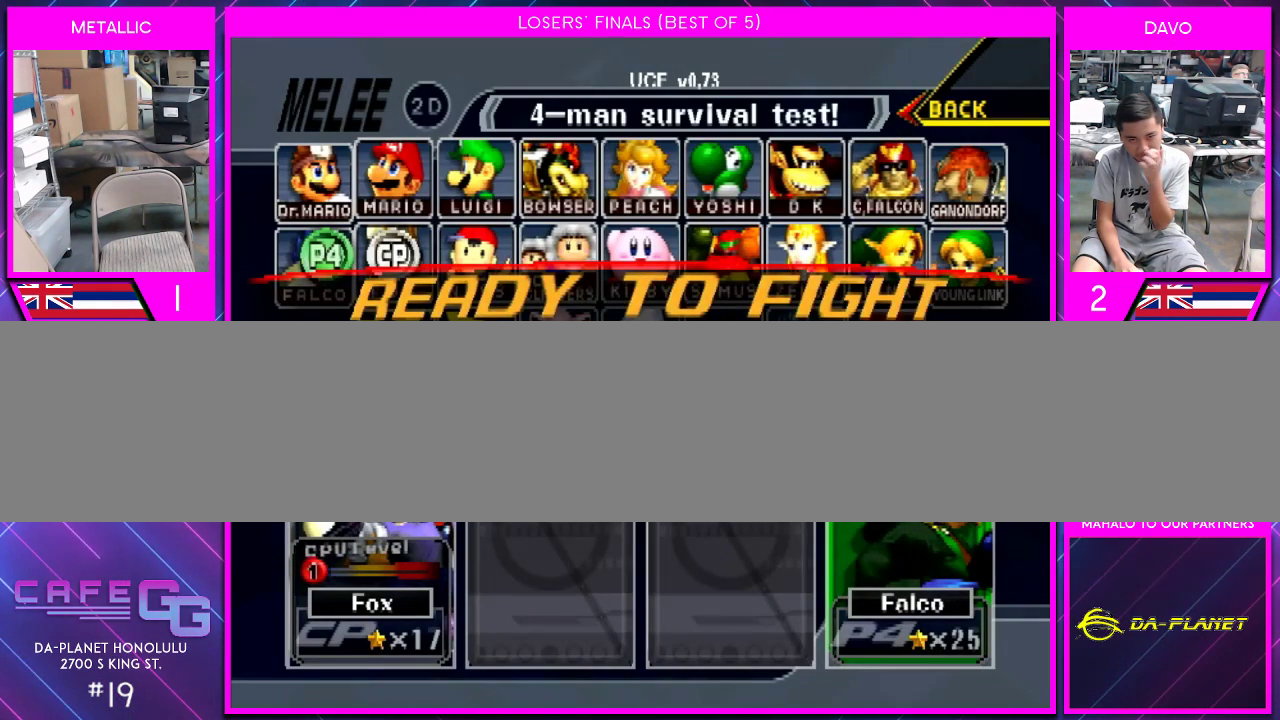
{"buttons": [], "left_stick": "down-left", "right_stick": "down-left", "events": []}
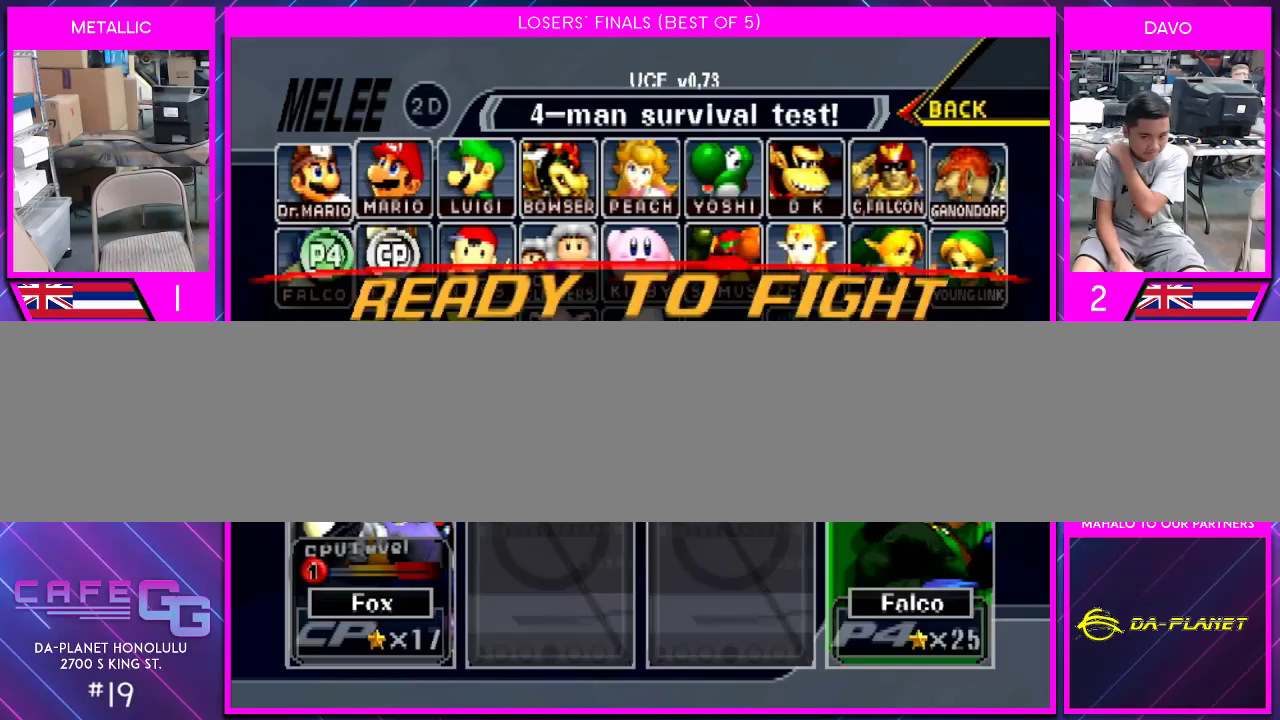
{"buttons": [], "left_stick": "down-left", "right_stick": "down-left", "events": []}